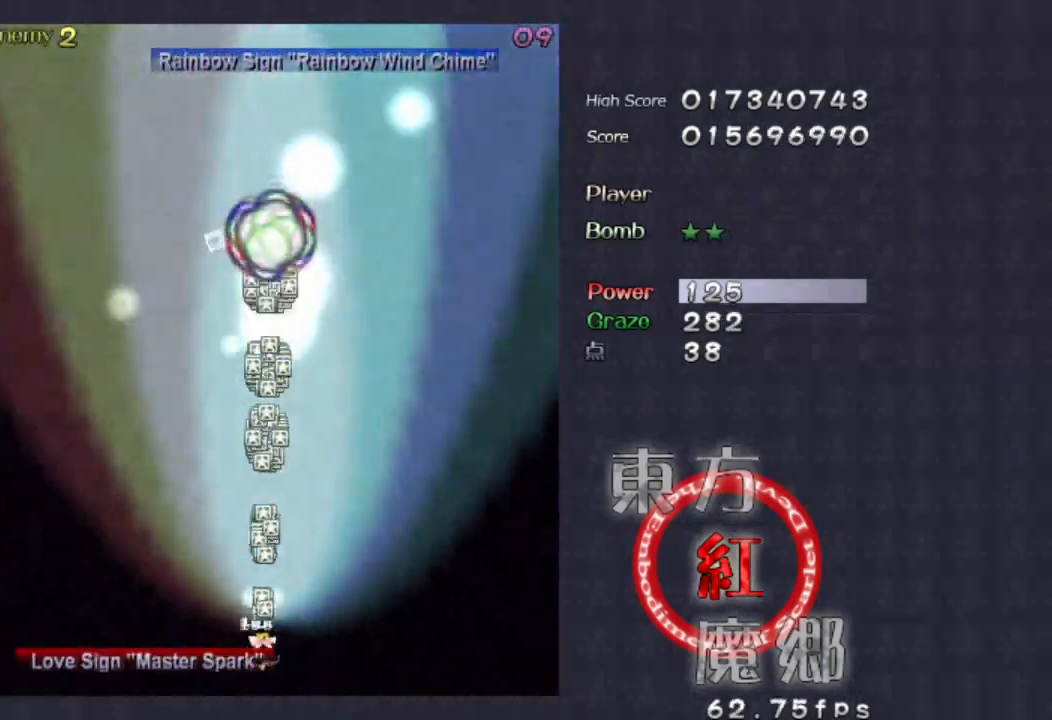
Gameplay with a controller (Xbox layout); each line is a JSON object with the inputs held at the frame after it (dt_ms = milliseconds from this image to that frame). "events" lists button and stick changes between this image and that frame as [ms after this image, input, new state], when the widget could be followed in between. Not read: L1 L3 R1 R3 right_stick.
{"dt_ms": 500, "buttons": [], "left_stick": "center", "events": [[167, "left_stick", "center"]]}
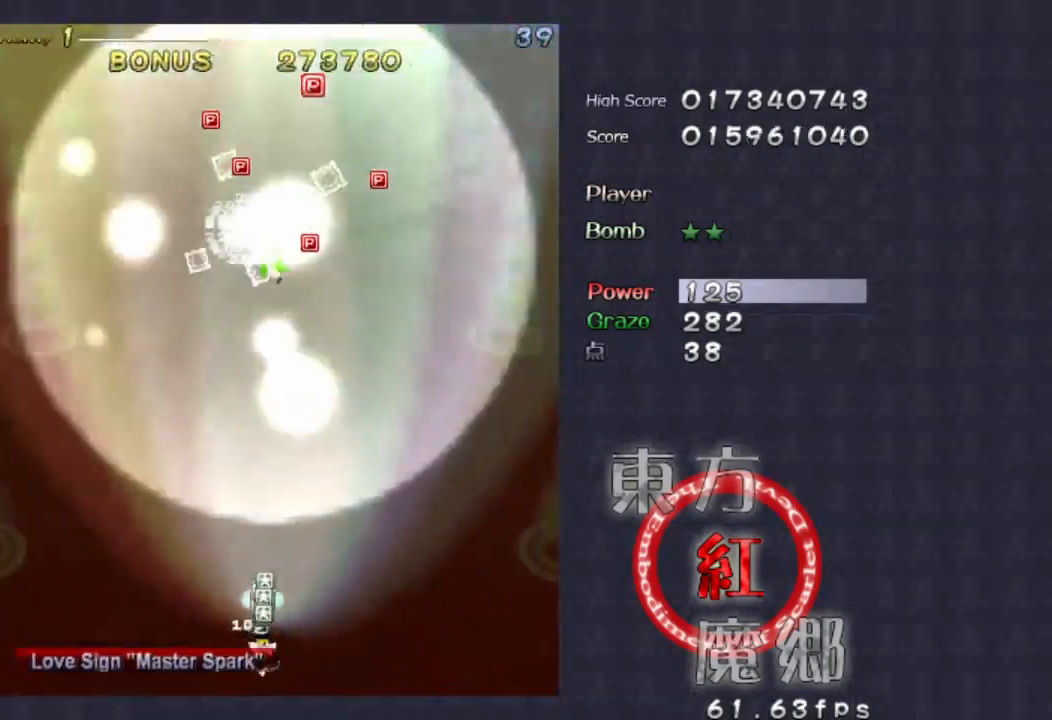
{"dt_ms": 500, "buttons": [], "left_stick": "center", "events": []}
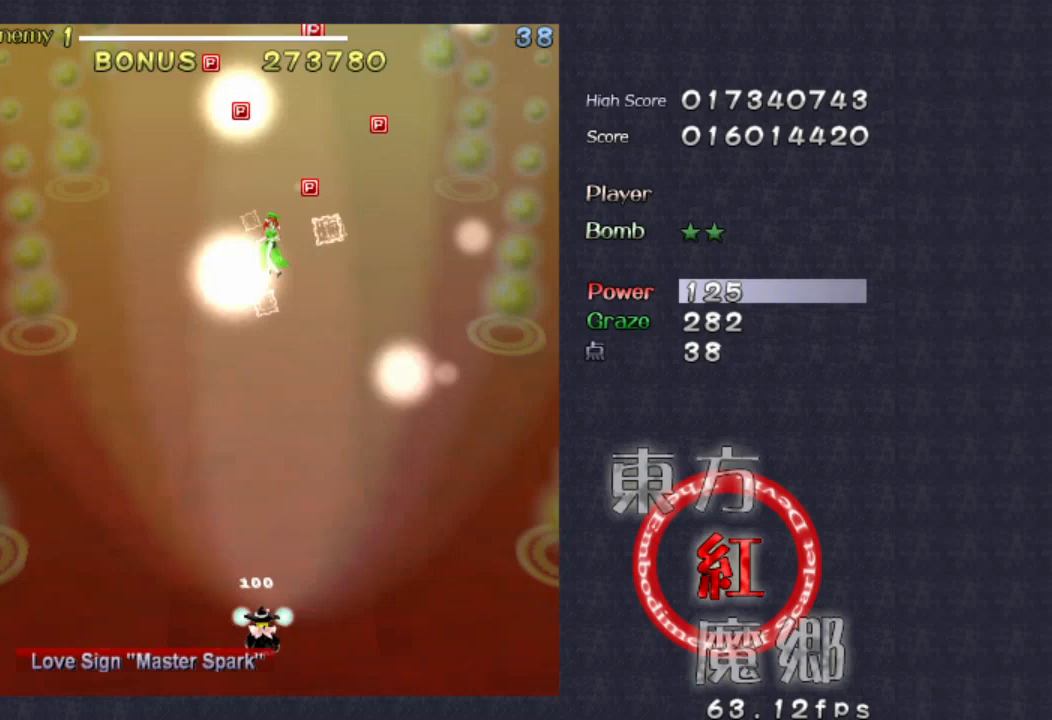
{"dt_ms": 500, "buttons": [], "left_stick": "center", "events": []}
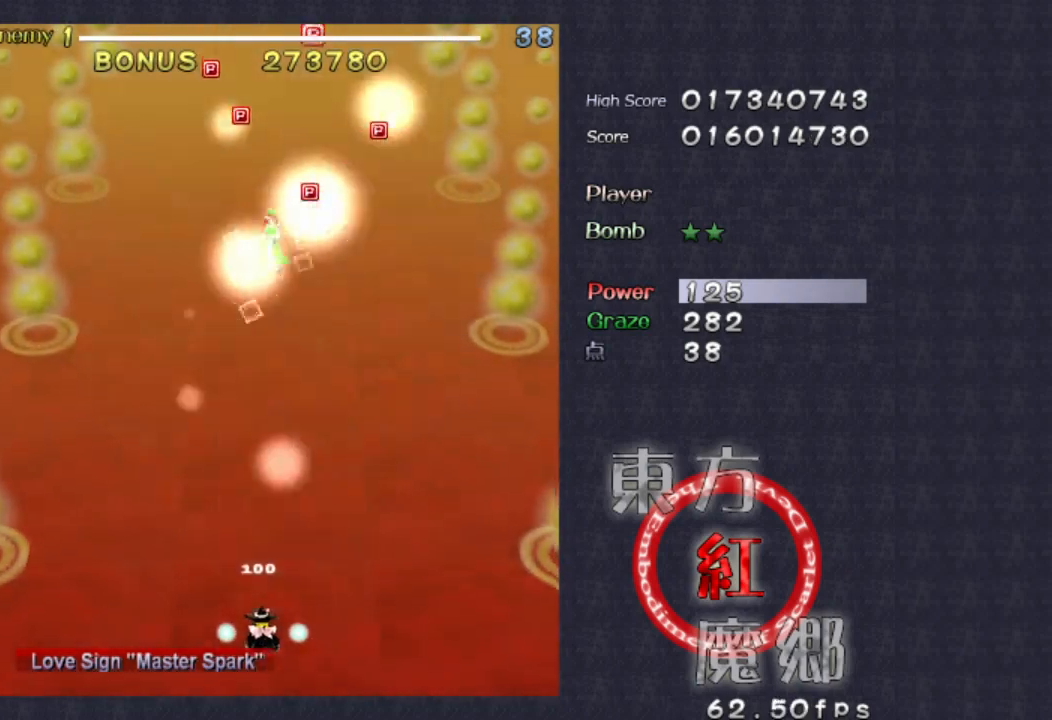
{"dt_ms": 500, "buttons": [], "left_stick": "center", "events": [[33, "A", "down"], [167, "A", "up"]]}
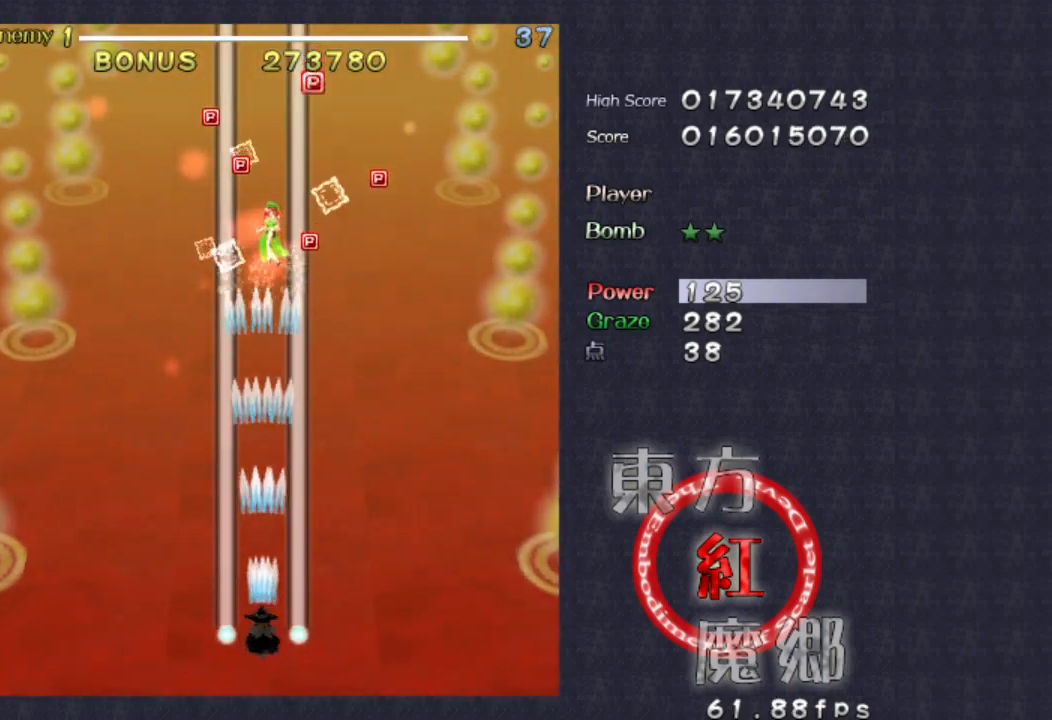
{"dt_ms": 500, "buttons": [], "left_stick": "center", "events": [[33, "left_stick", "right"], [200, "left_stick", "center"]]}
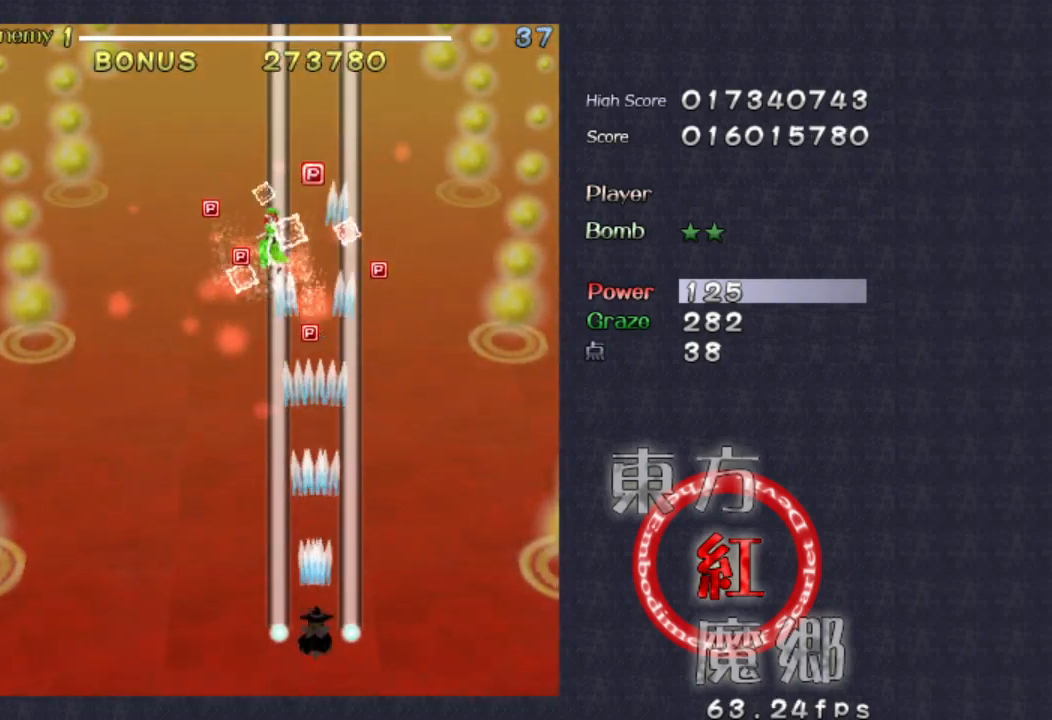
{"dt_ms": 500, "buttons": [], "left_stick": "center", "events": []}
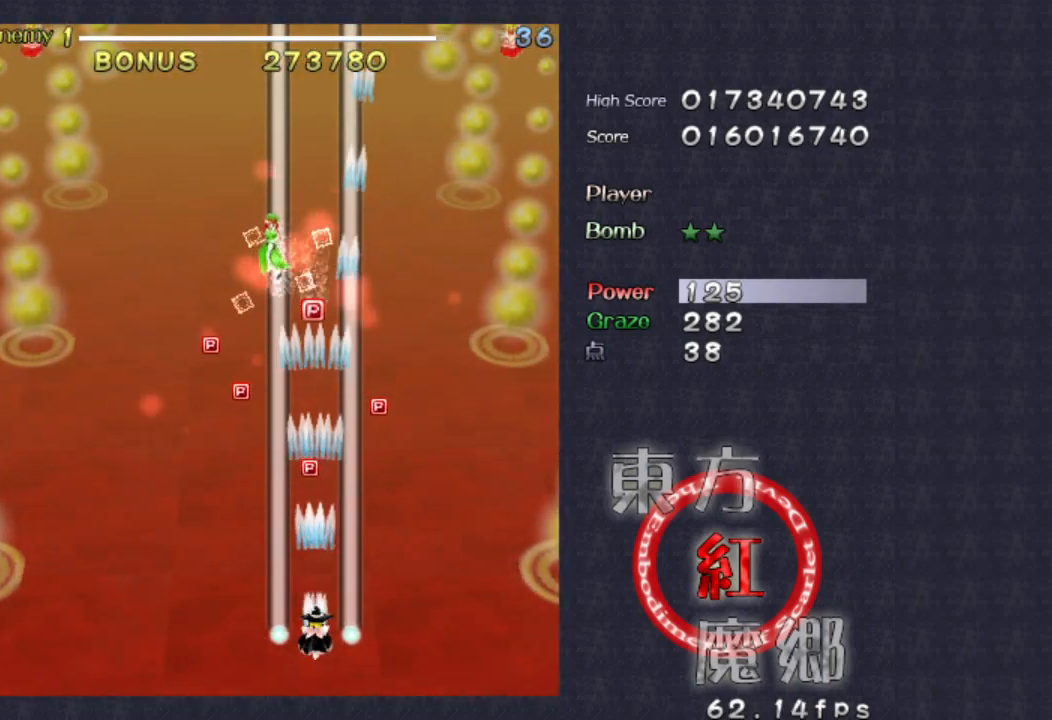
{"dt_ms": 500, "buttons": [], "left_stick": "center", "events": []}
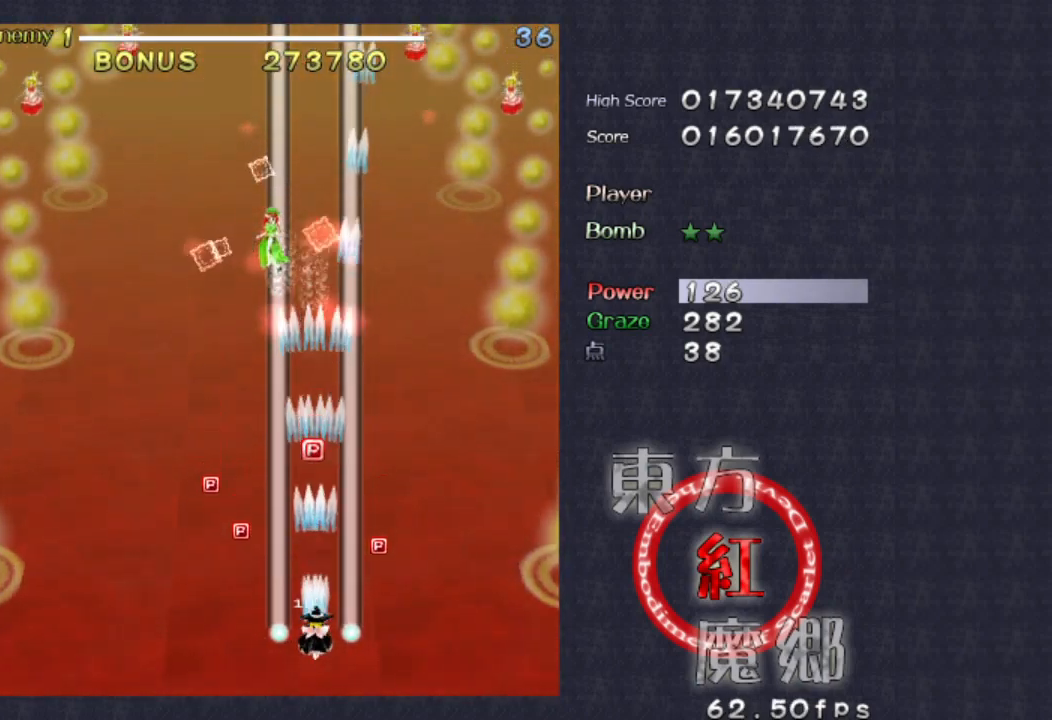
{"dt_ms": 500, "buttons": [], "left_stick": "up", "events": [[433, "left_stick", "up"]]}
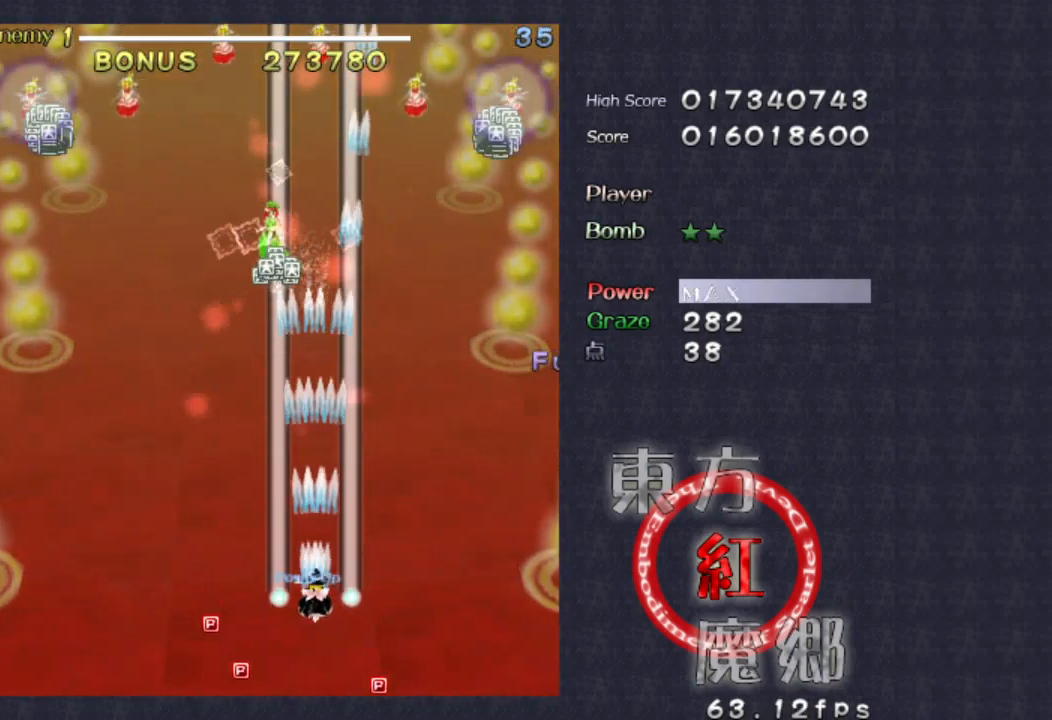
{"dt_ms": 500, "buttons": [], "left_stick": "center", "events": [[133, "left_stick", "down-left"], [300, "left_stick", "center"]]}
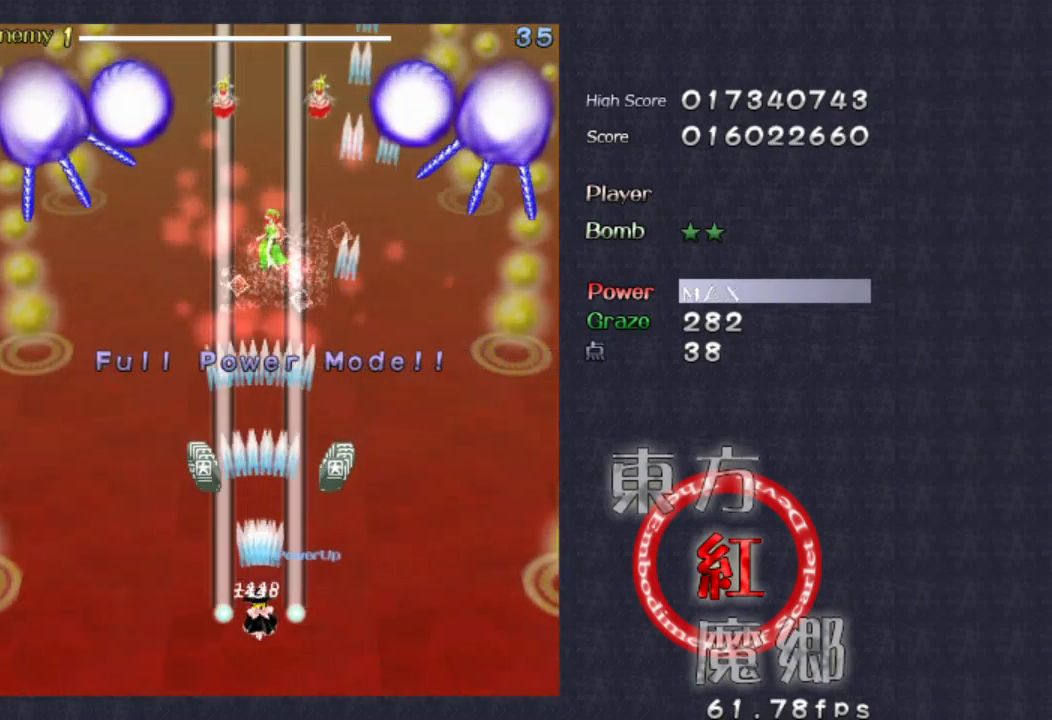
{"dt_ms": 500, "buttons": [], "left_stick": "down", "events": [[433, "left_stick", "down"]]}
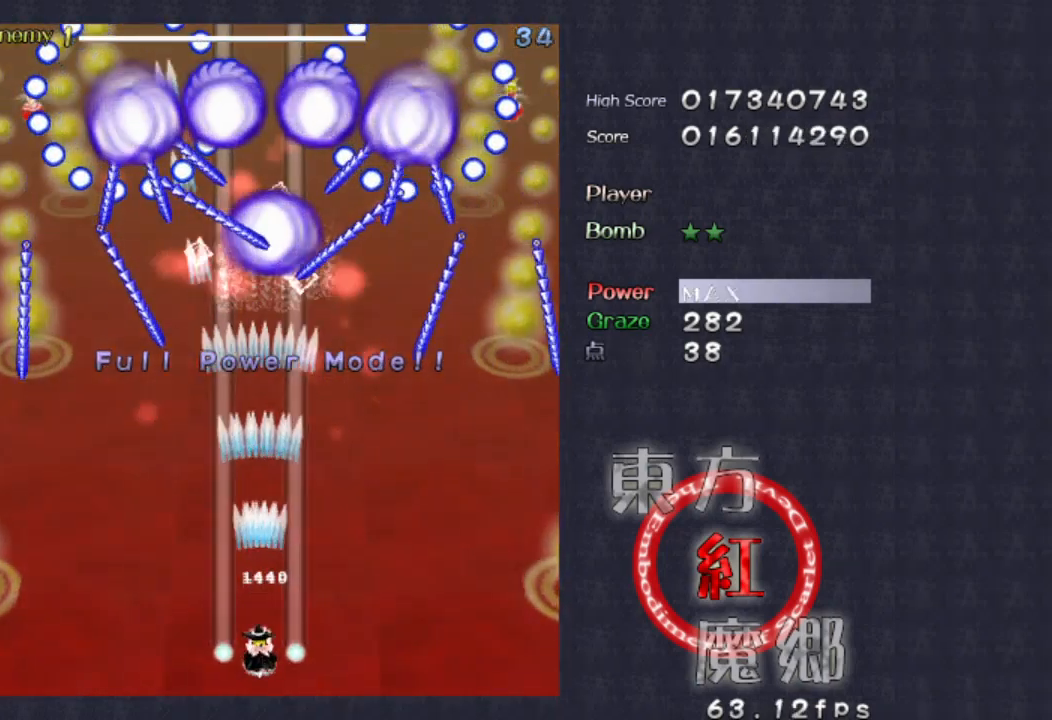
{"dt_ms": 500, "buttons": [], "left_stick": "left", "events": [[33, "left_stick", "center"], [333, "left_stick", "left"]]}
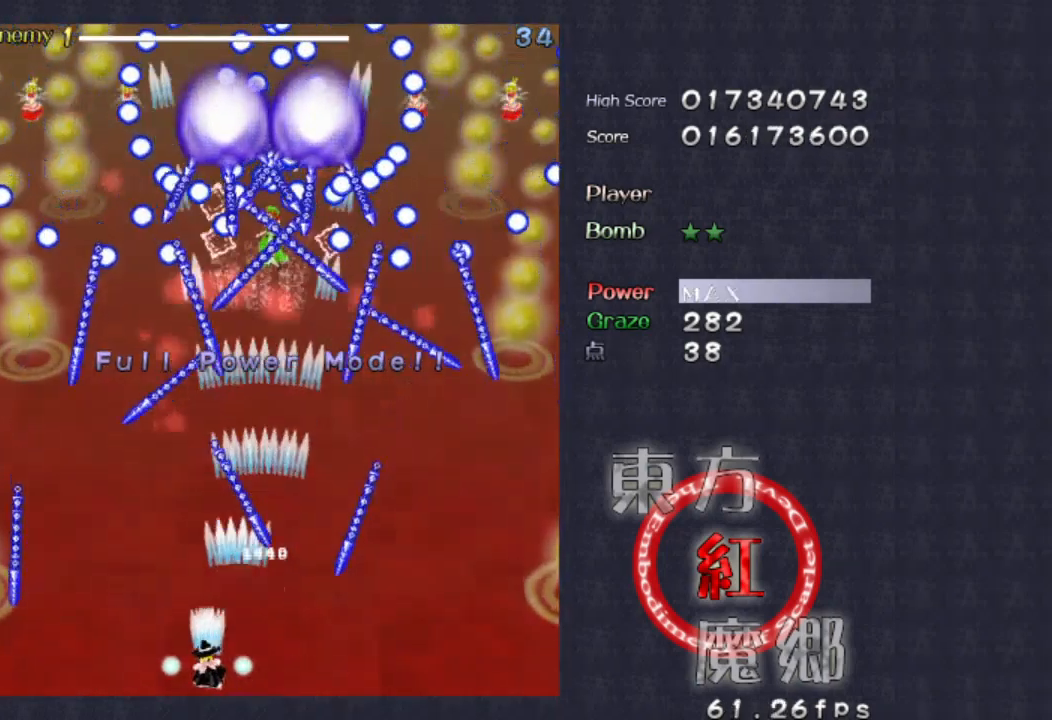
{"dt_ms": 500, "buttons": [], "left_stick": "center"}
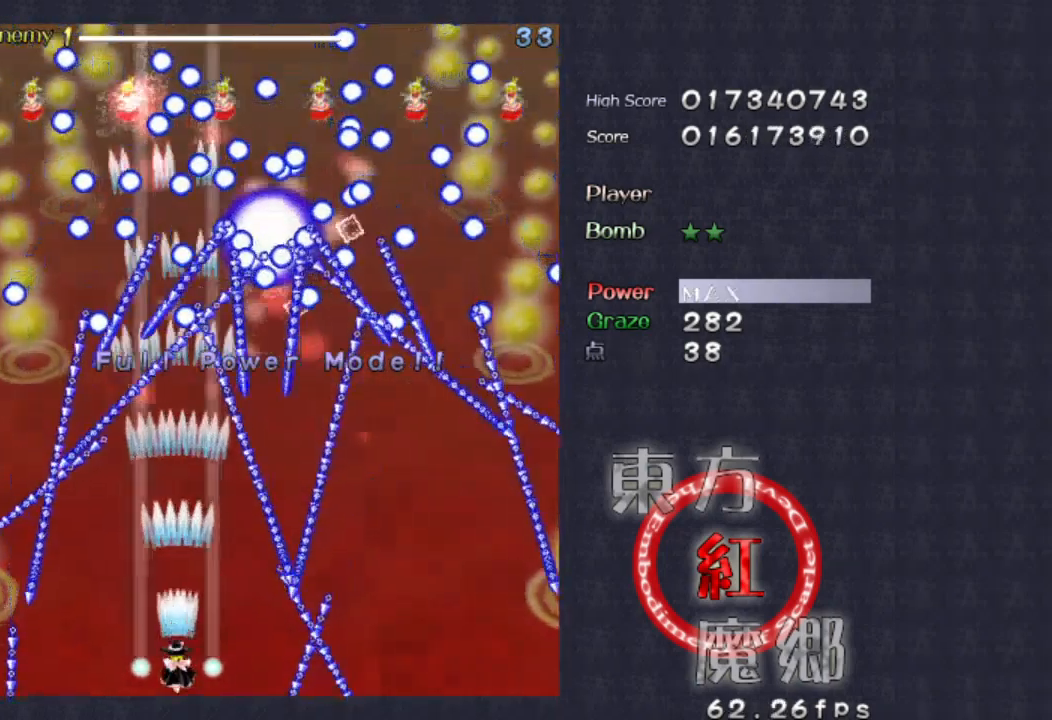
{"dt_ms": 1000, "buttons": [], "left_stick": "center"}
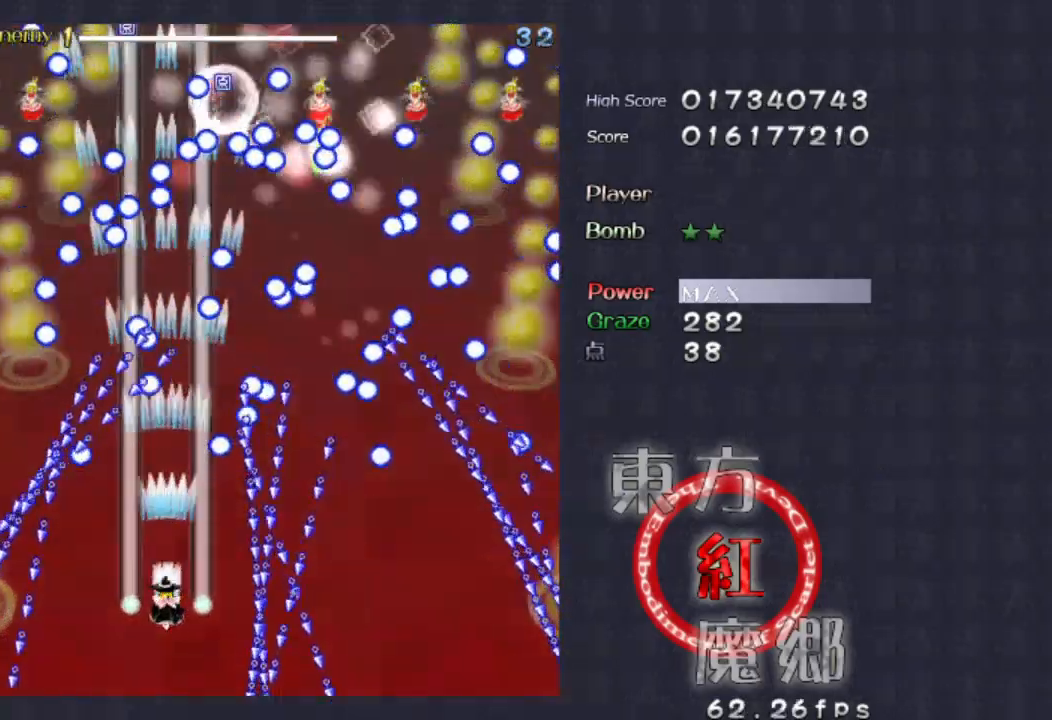
{"dt_ms": 500, "buttons": [], "left_stick": "center", "events": []}
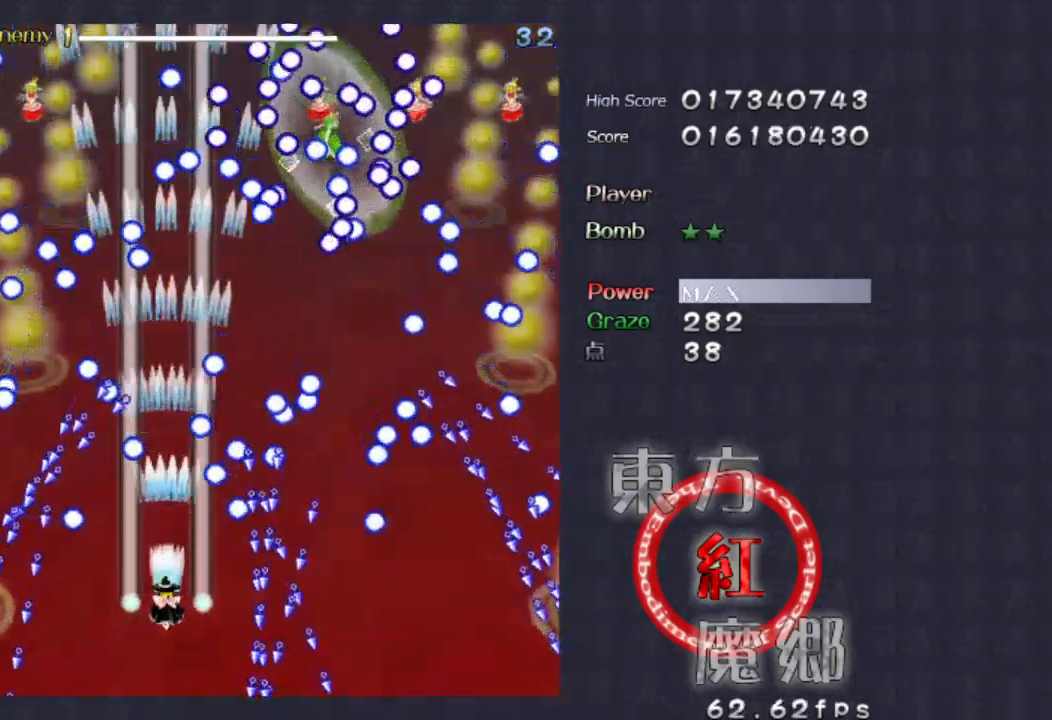
{"dt_ms": 500, "buttons": [], "left_stick": "center", "events": [[233, "left_stick", "down"], [433, "left_stick", "center"]]}
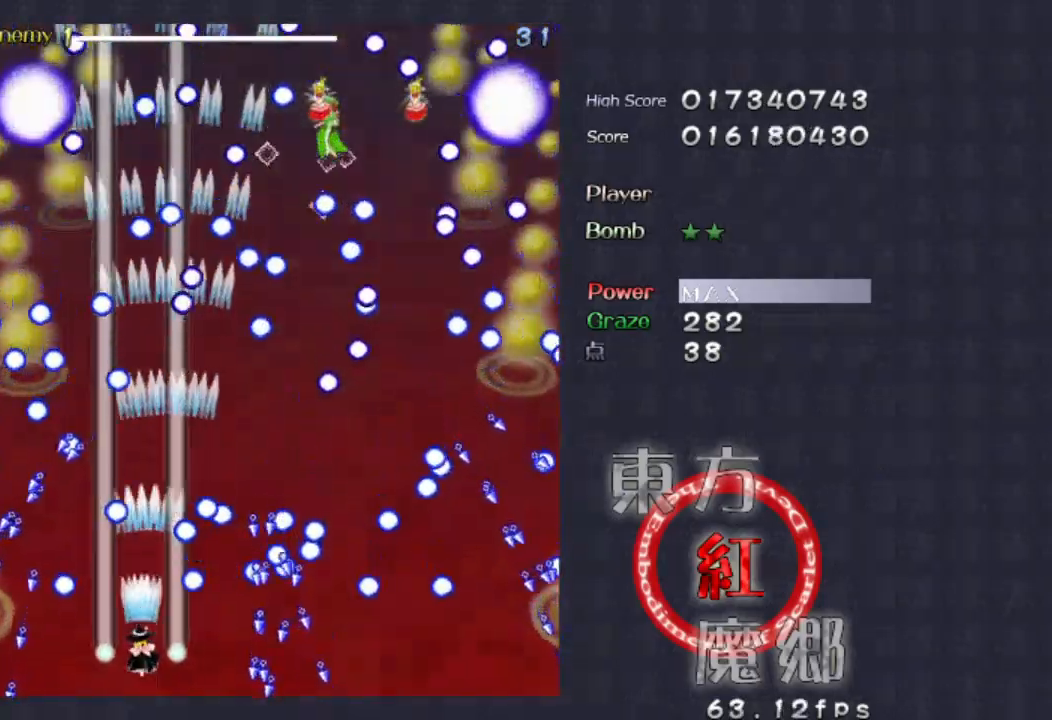
{"dt_ms": 500, "buttons": [], "left_stick": "center", "events": []}
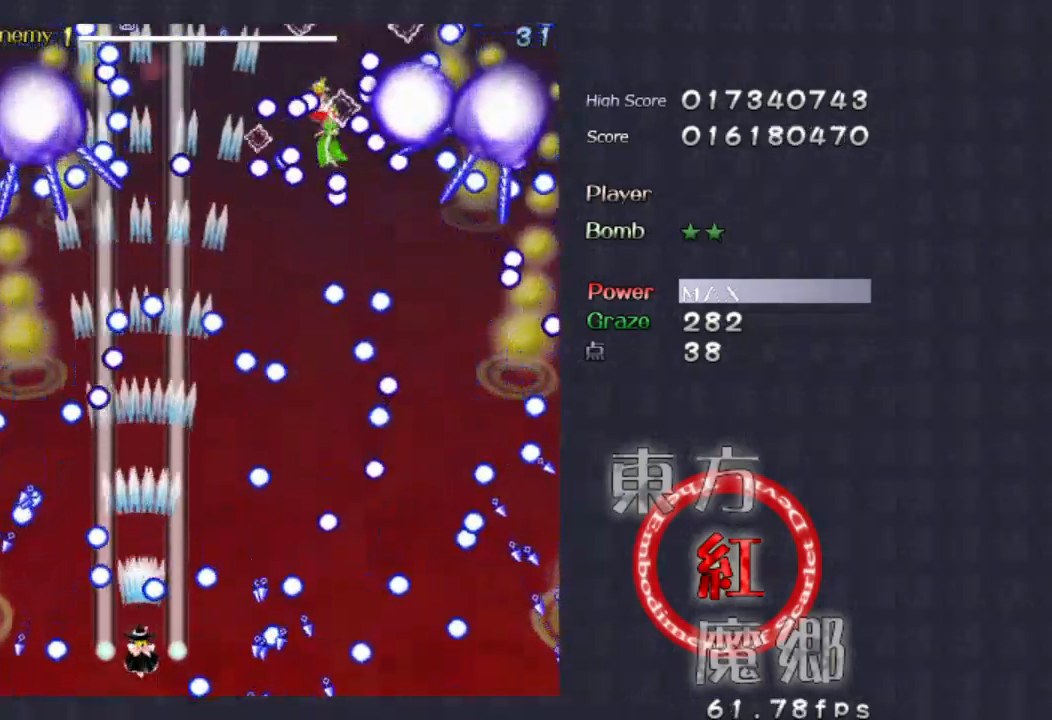
{"dt_ms": 500, "buttons": [], "left_stick": "up", "events": [[400, "left_stick", "up"]]}
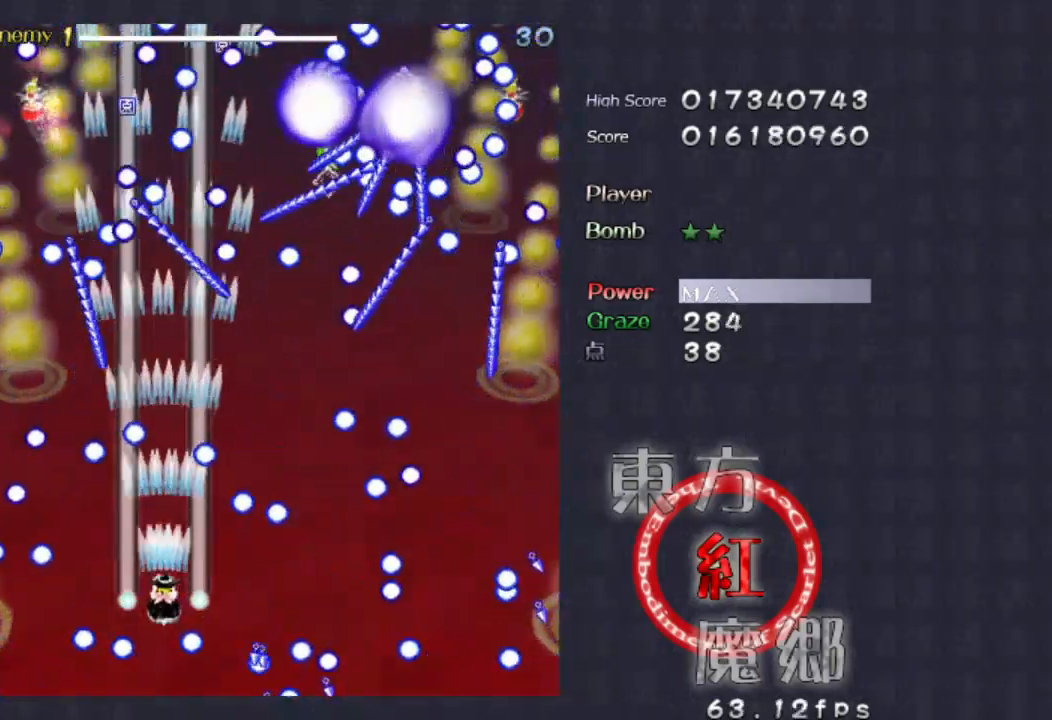
{"dt_ms": 500, "buttons": [], "left_stick": "center", "events": [[100, "left_stick", "center"], [233, "left_stick", "down"], [300, "left_stick", "down-left"], [433, "left_stick", "center"]]}
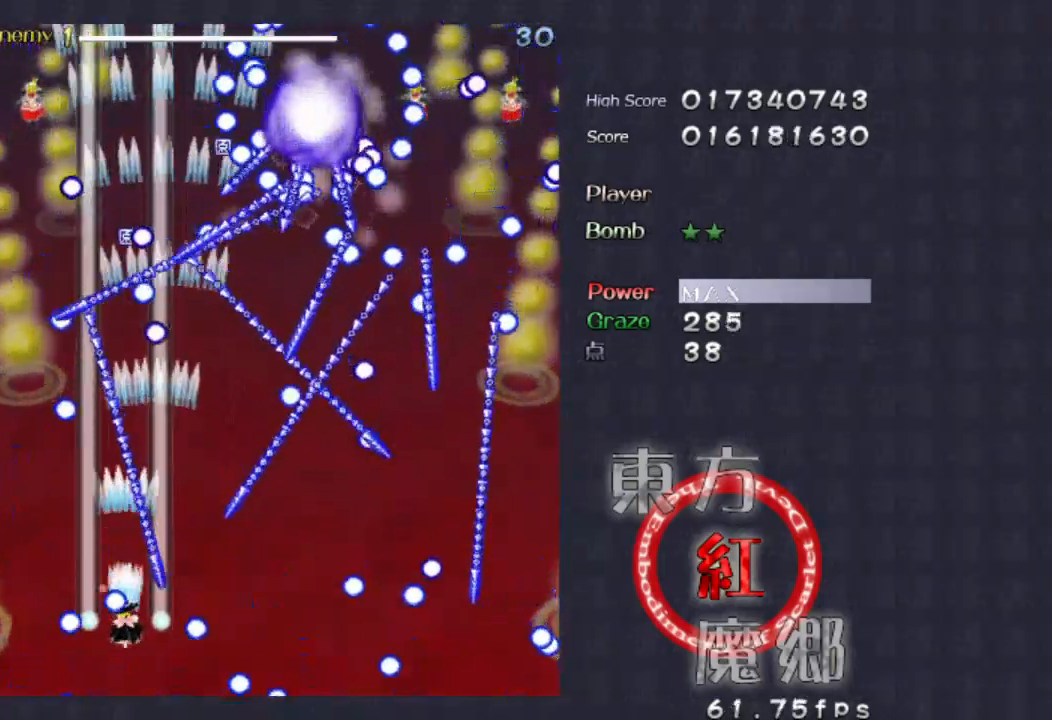
{"dt_ms": 1000, "buttons": [], "left_stick": "center"}
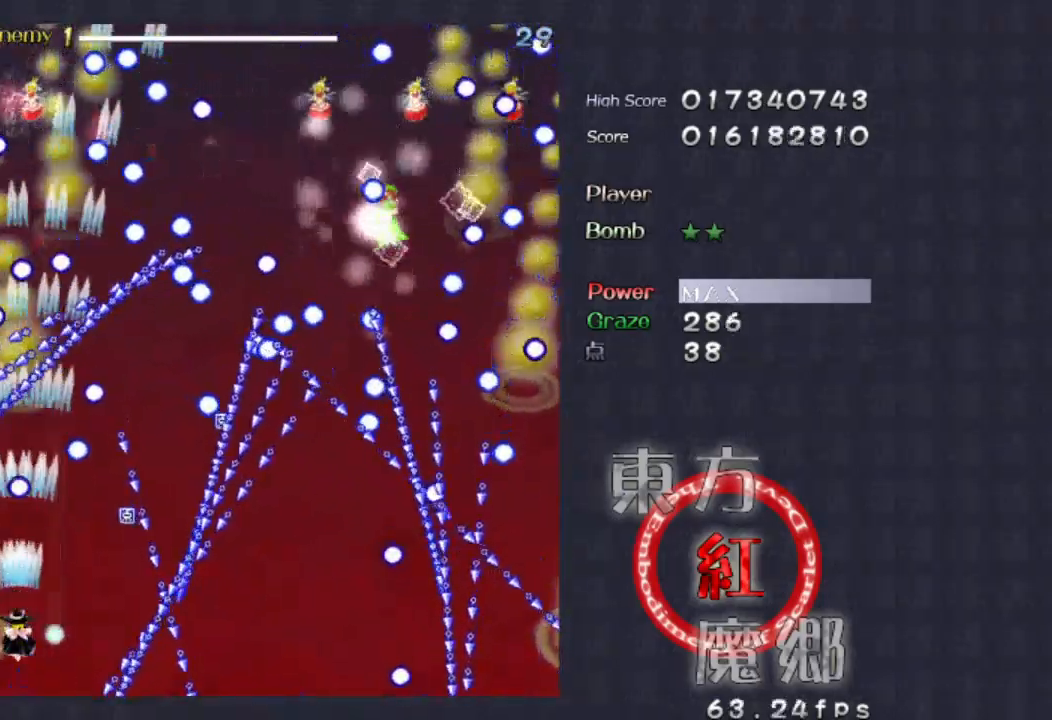
{"dt_ms": 500, "buttons": [], "left_stick": "center", "events": []}
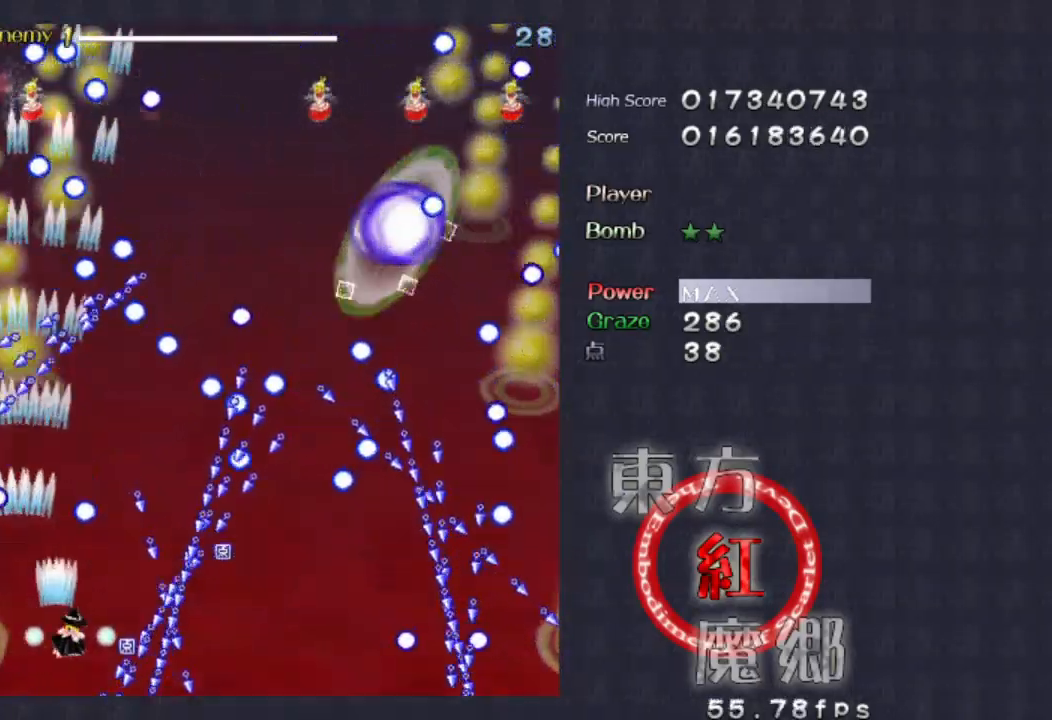
{"dt_ms": 500, "buttons": [], "left_stick": "center", "events": [[233, "left_stick", "up"], [433, "left_stick", "center"]]}
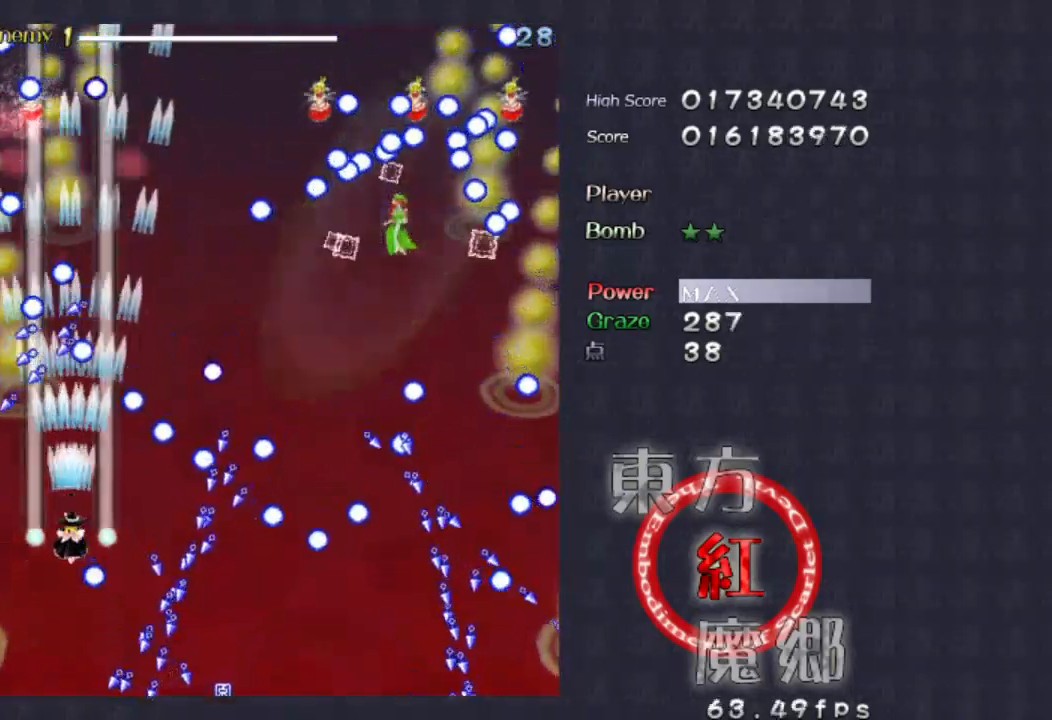
{"dt_ms": 500, "buttons": [], "left_stick": "left", "events": [[467, "left_stick", "left"]]}
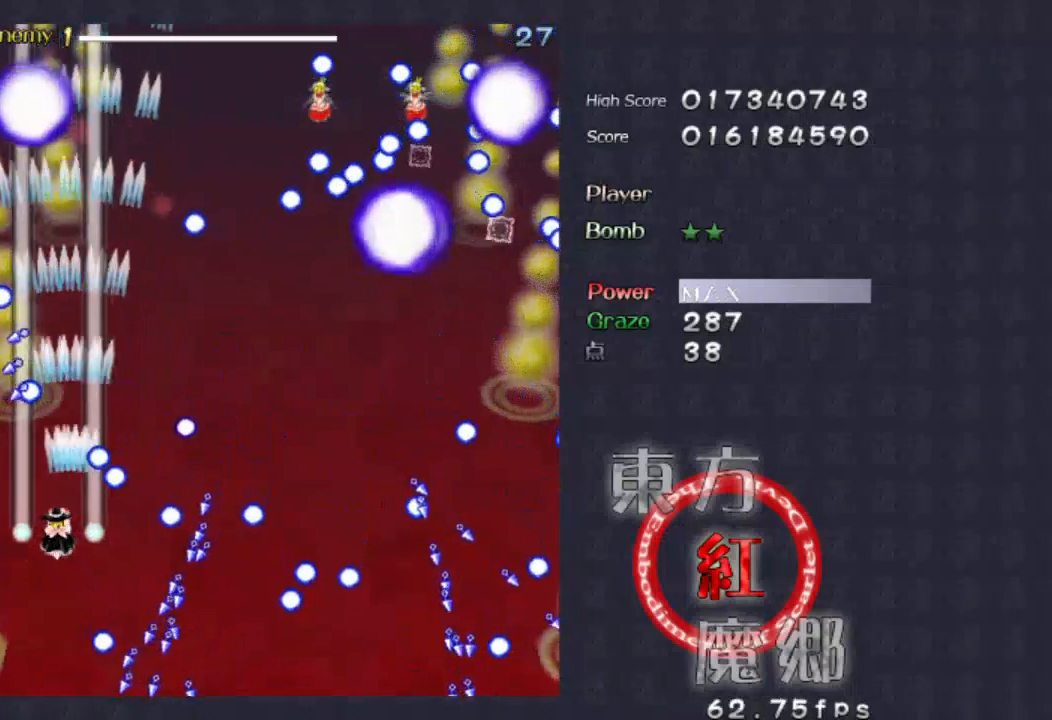
{"dt_ms": 500, "buttons": [], "left_stick": "up-right", "events": [[133, "left_stick", "up"], [200, "left_stick", "center"], [433, "left_stick", "up-right"]]}
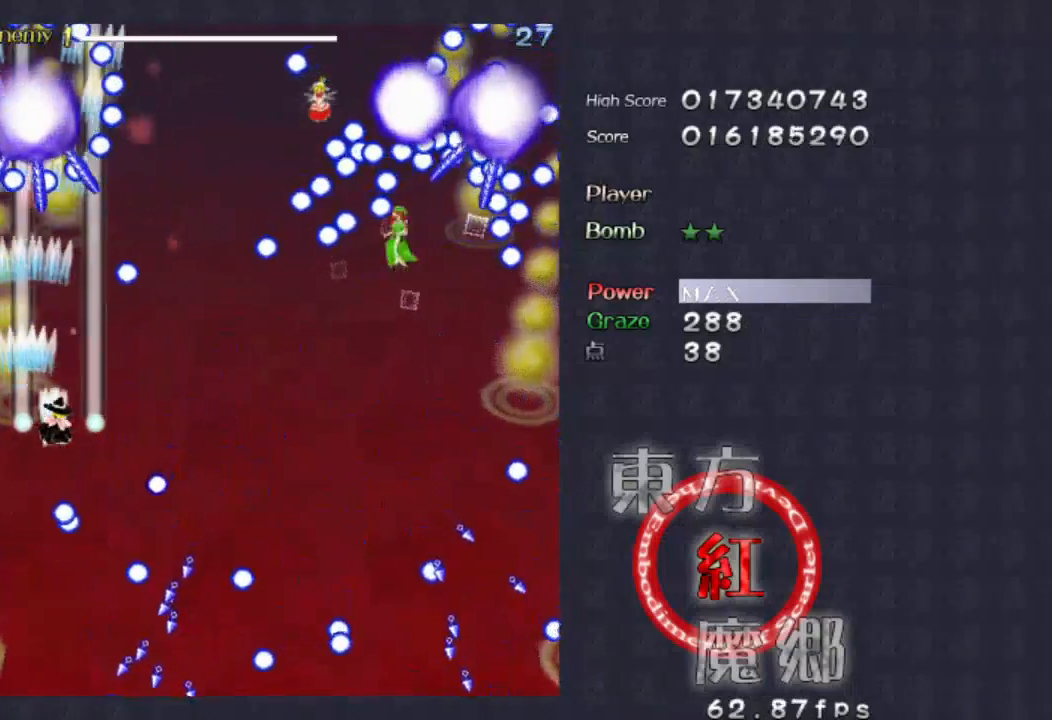
{"dt_ms": 500, "buttons": [], "left_stick": "down", "events": [[33, "left_stick", "right"], [133, "left_stick", "down-right"], [333, "left_stick", "center"], [500, "left_stick", "down"]]}
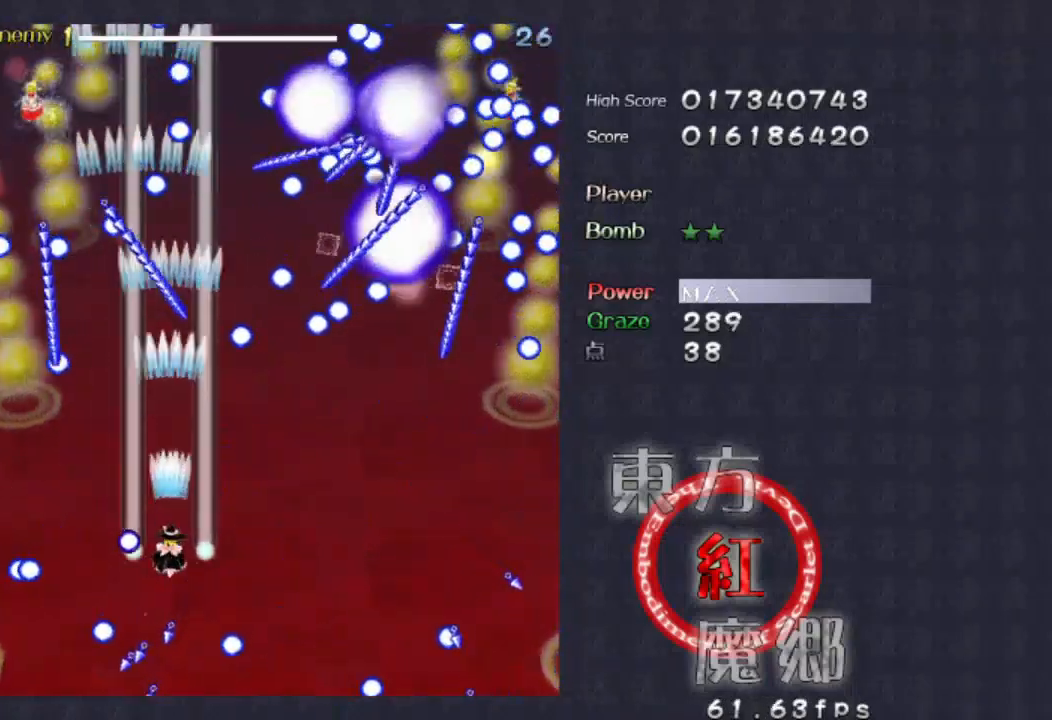
{"dt_ms": 500, "buttons": [], "left_stick": "center", "events": [[67, "left_stick", "down-right"], [167, "left_stick", "center"], [300, "left_stick", "down"], [467, "left_stick", "center"]]}
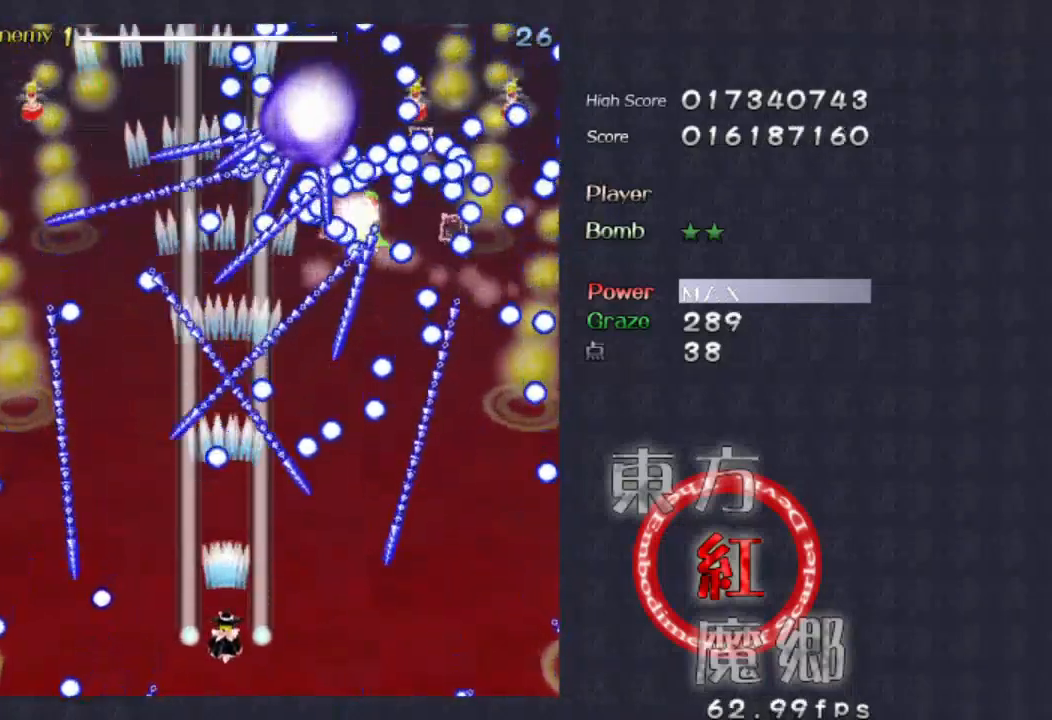
{"dt_ms": 500, "buttons": [], "left_stick": "center", "events": []}
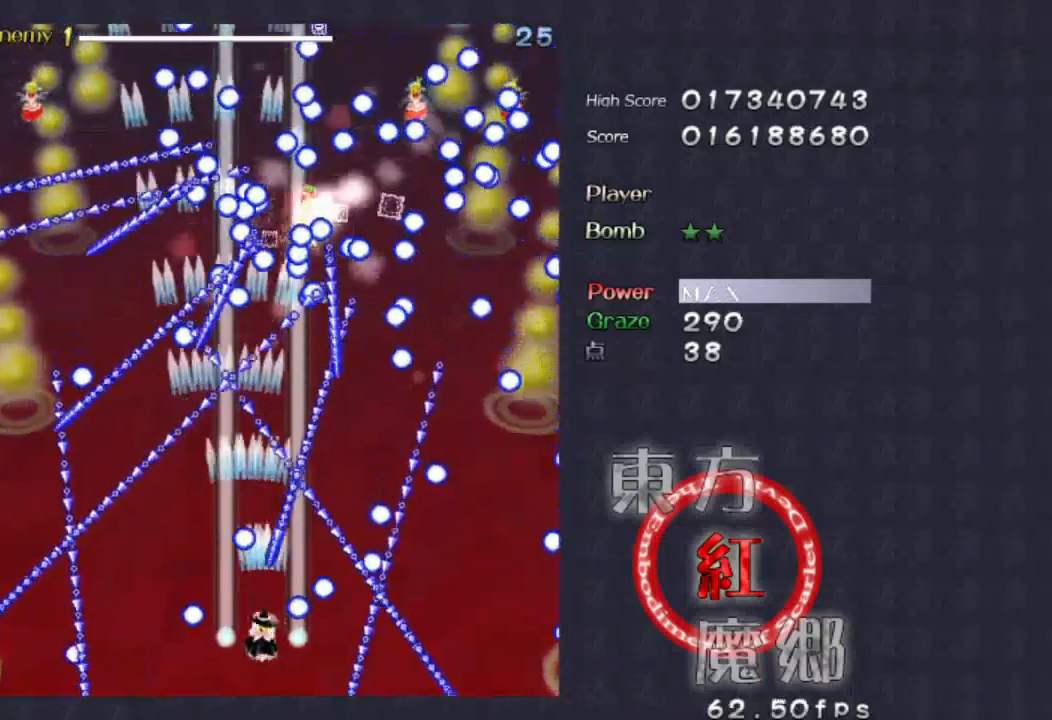
{"dt_ms": 500, "buttons": [], "left_stick": "center", "events": []}
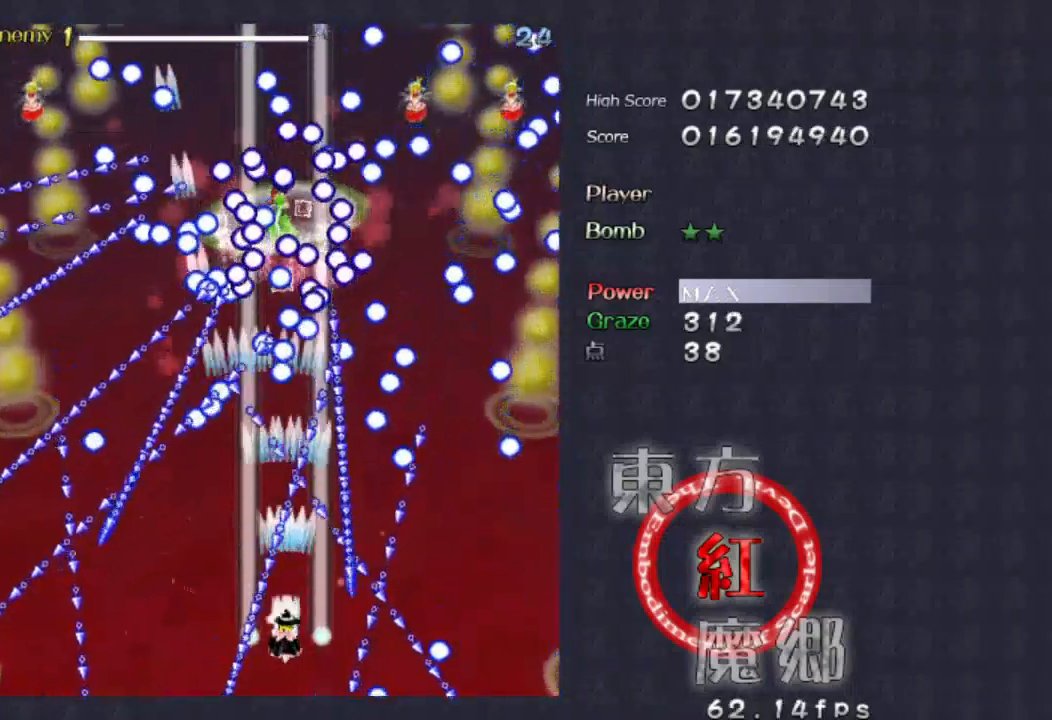
{"dt_ms": 500, "buttons": [], "left_stick": "center", "events": []}
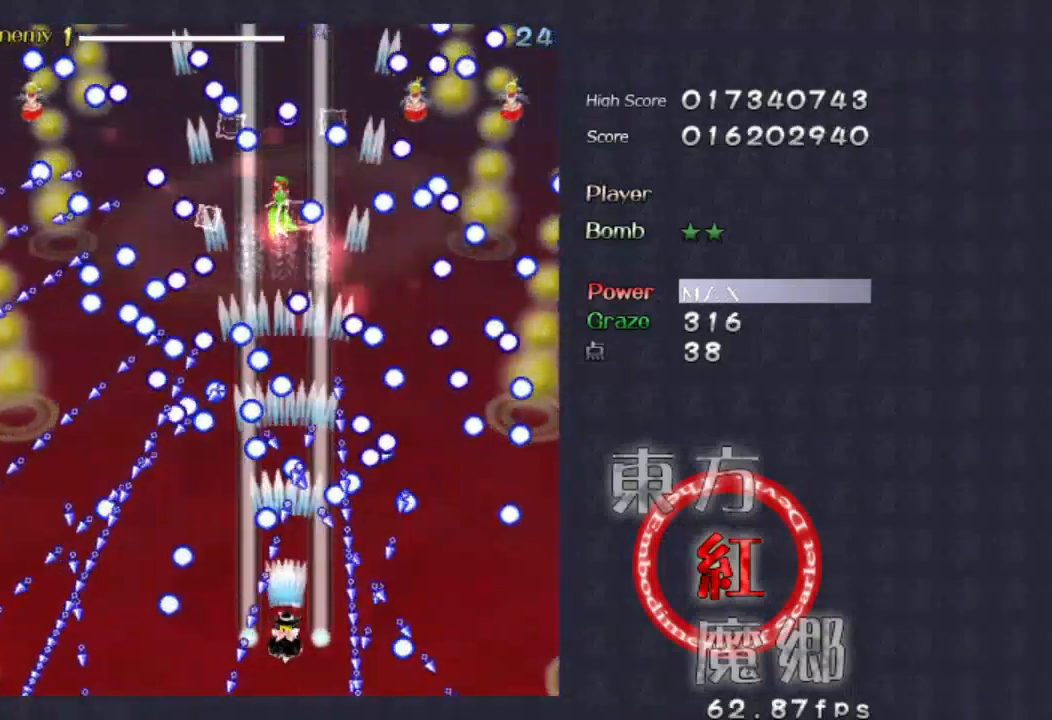
{"dt_ms": 500, "buttons": [], "left_stick": "center", "events": []}
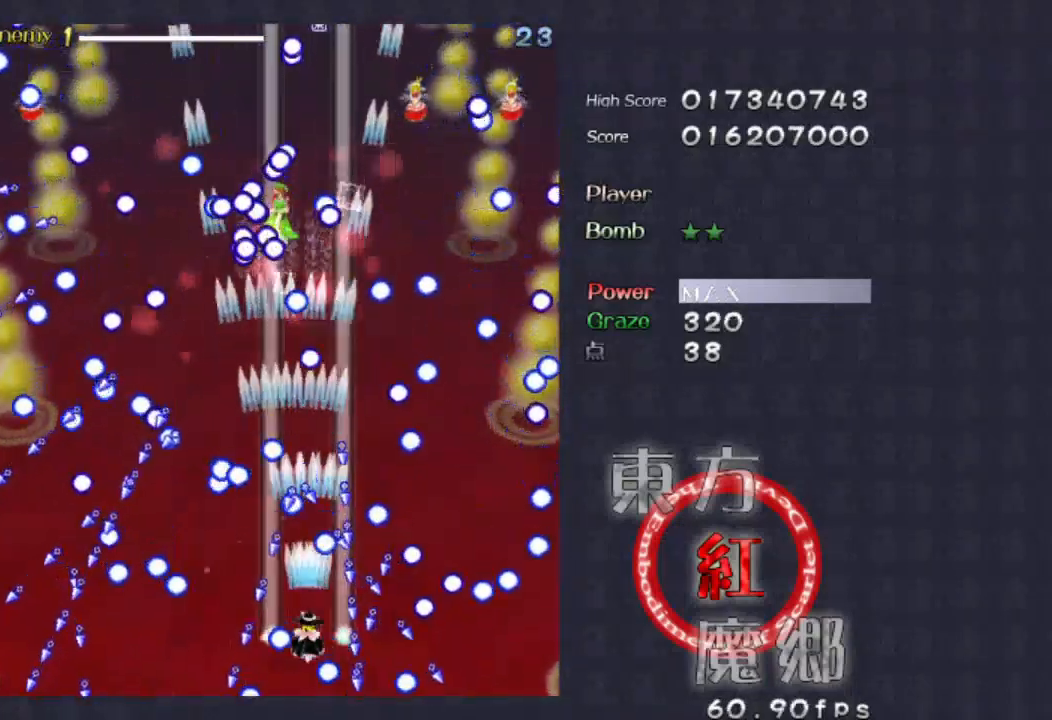
{"dt_ms": 500, "buttons": [], "left_stick": "down-left", "events": [[433, "left_stick", "down-left"]]}